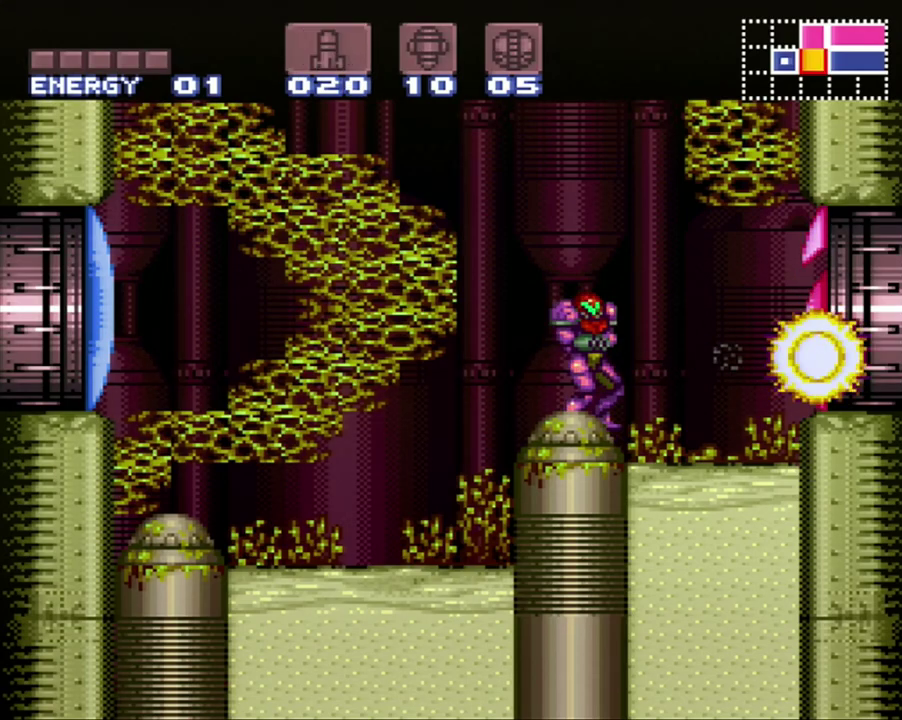
Gameplay with a controller (Nintendo layout); each line is a JSON object with the inputs held at the frame after it. "events" lists button and stick changes between this image and that frame as [ms after this image, input, new state], when the widget could be followed in between. Not read: L3 R3.
{"buttons": ["A", "DPAD_LEFT"], "events": [[17, "Y", "down"], [83, "DPAD_LEFT", "up"], [117, "Y", "up"], [333, "A", "down"], [333, "DPAD_LEFT", "down"]]}
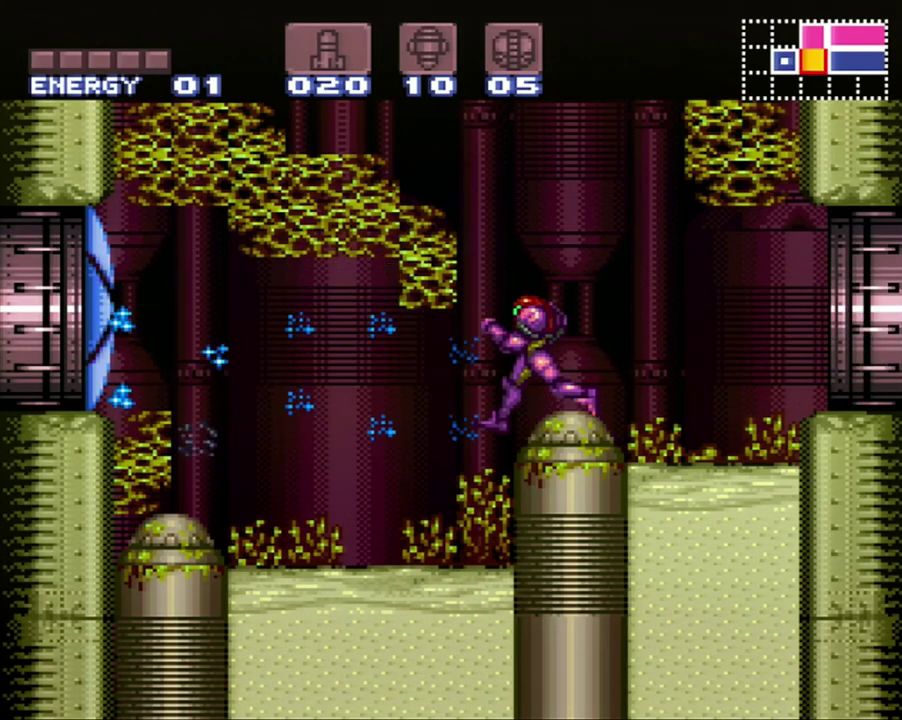
{"buttons": ["A", "DPAD_LEFT"], "events": []}
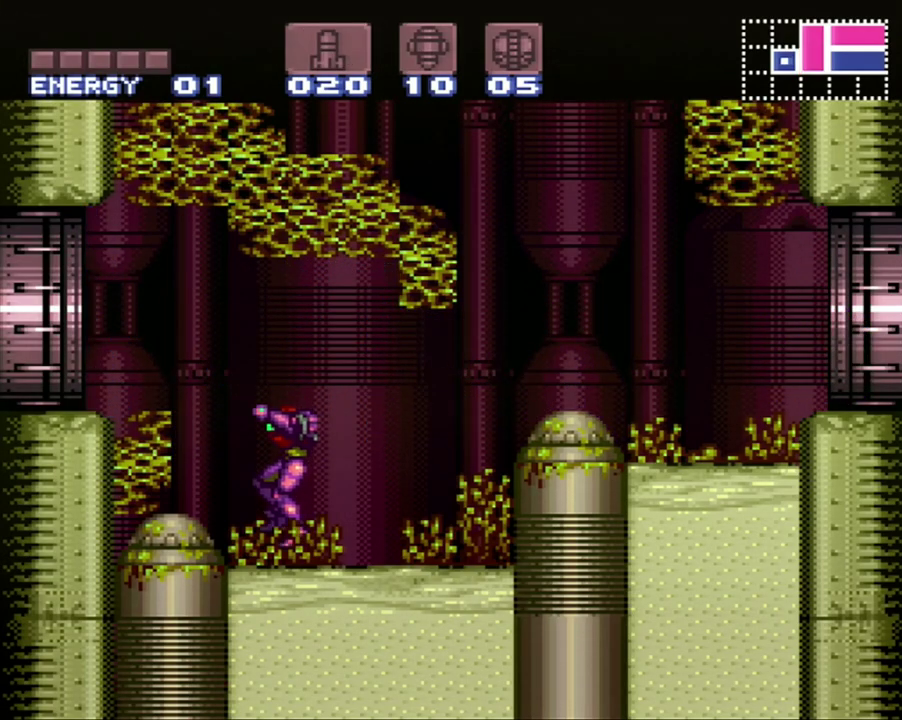
{"buttons": ["A", "DPAD_LEFT"], "events": [[117, "B", "down"], [317, "B", "up"]]}
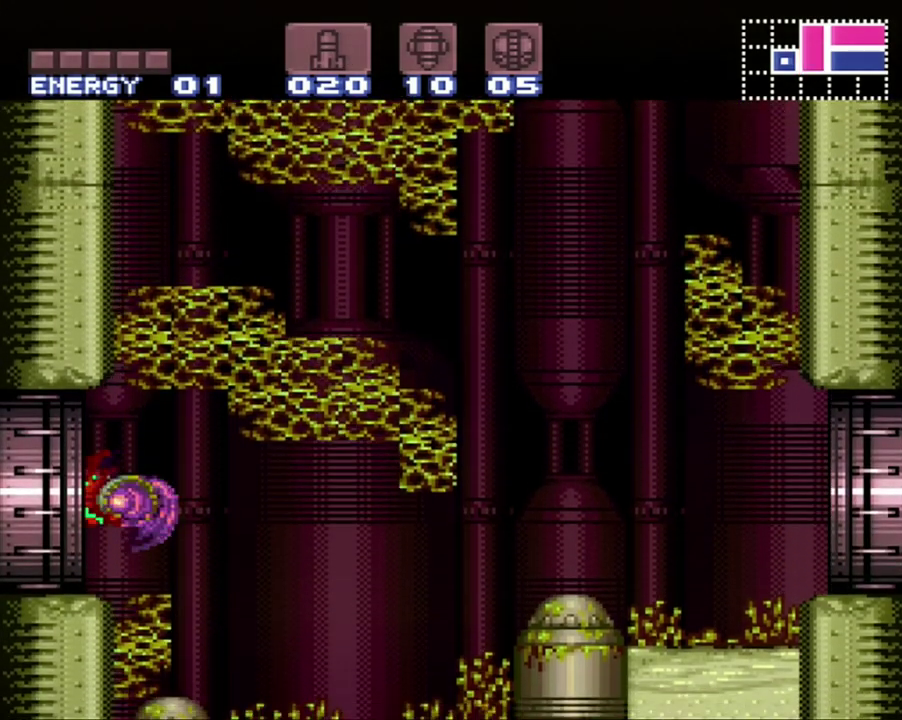
{"buttons": ["A", "DPAD_LEFT"], "events": []}
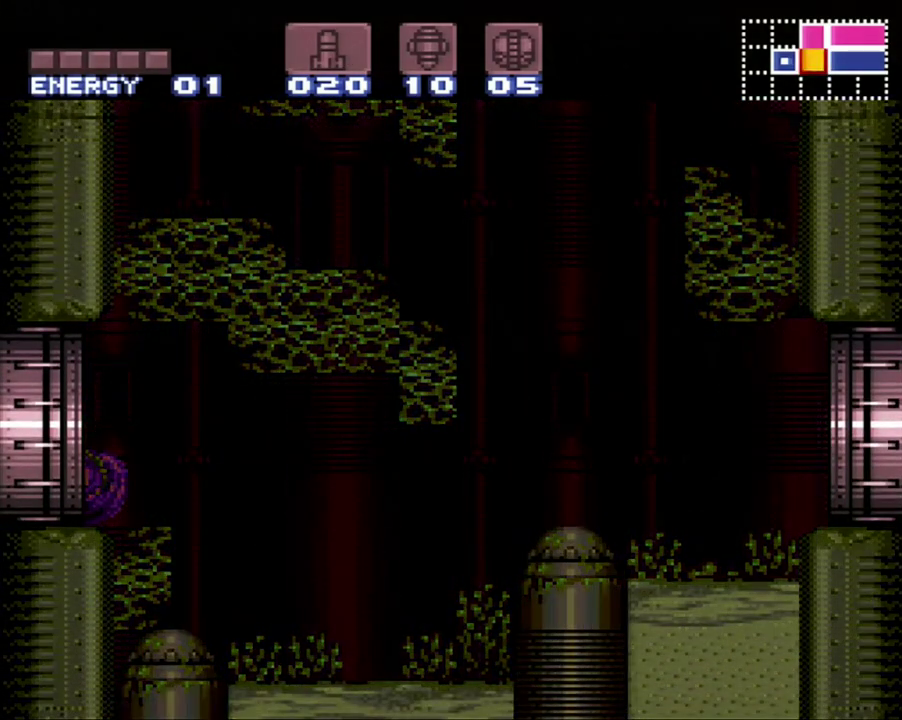
{"buttons": ["A", "DPAD_LEFT"], "events": []}
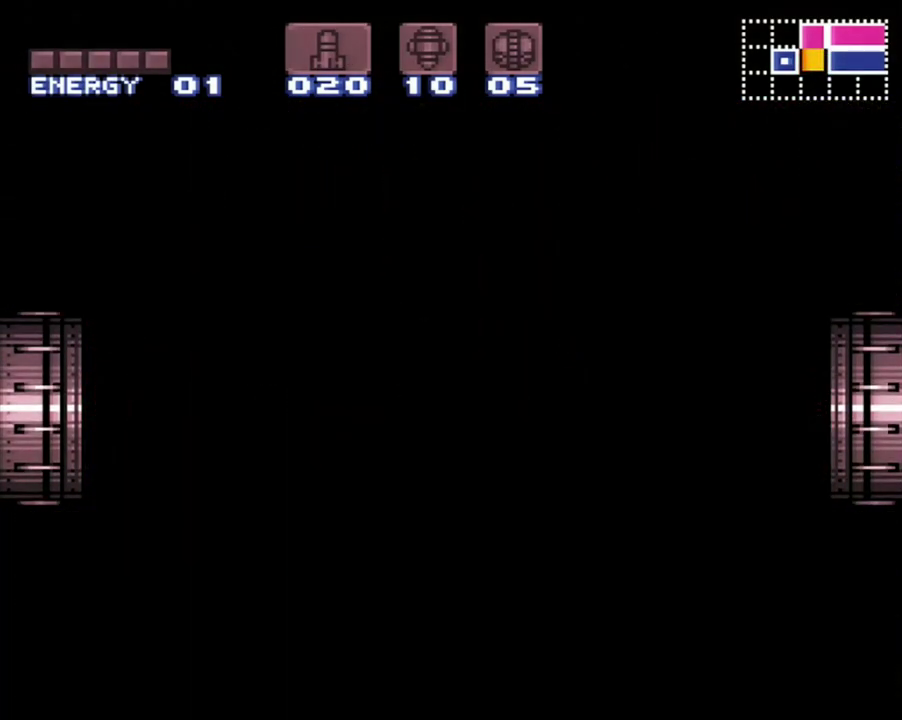
{"buttons": ["A", "DPAD_LEFT"], "events": []}
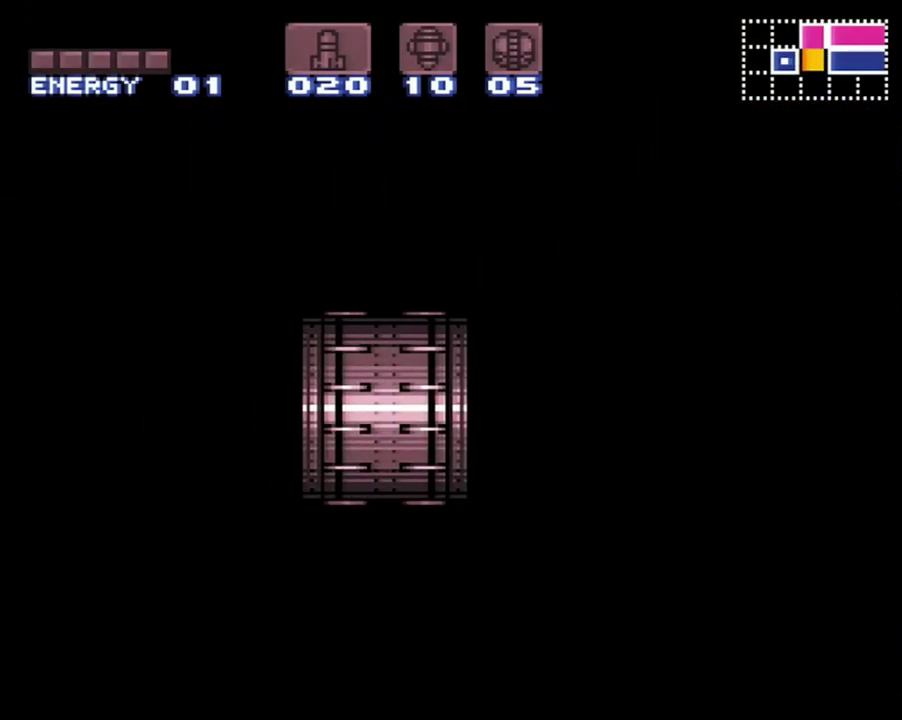
{"buttons": ["A", "DPAD_LEFT"], "events": []}
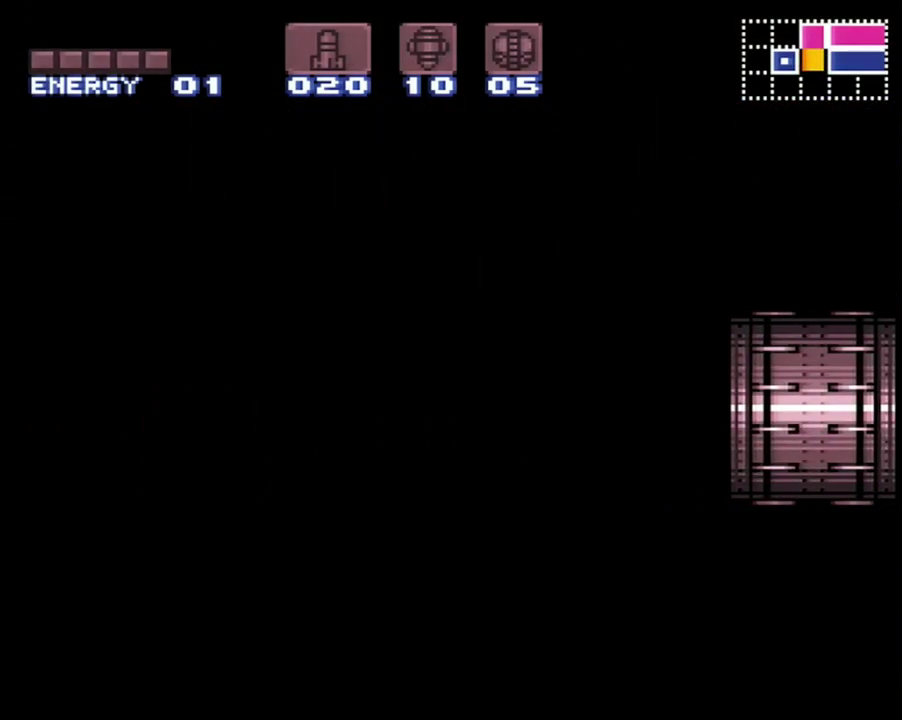
{"buttons": ["A", "DPAD_LEFT"], "events": []}
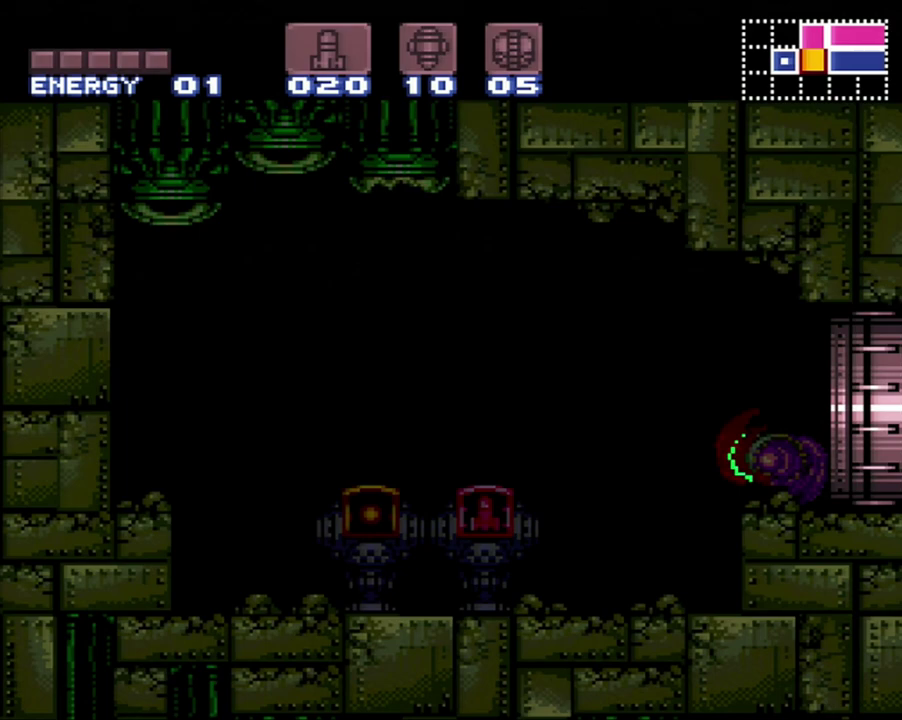
{"buttons": ["A"], "events": [[433, "DPAD_LEFT", "up"]]}
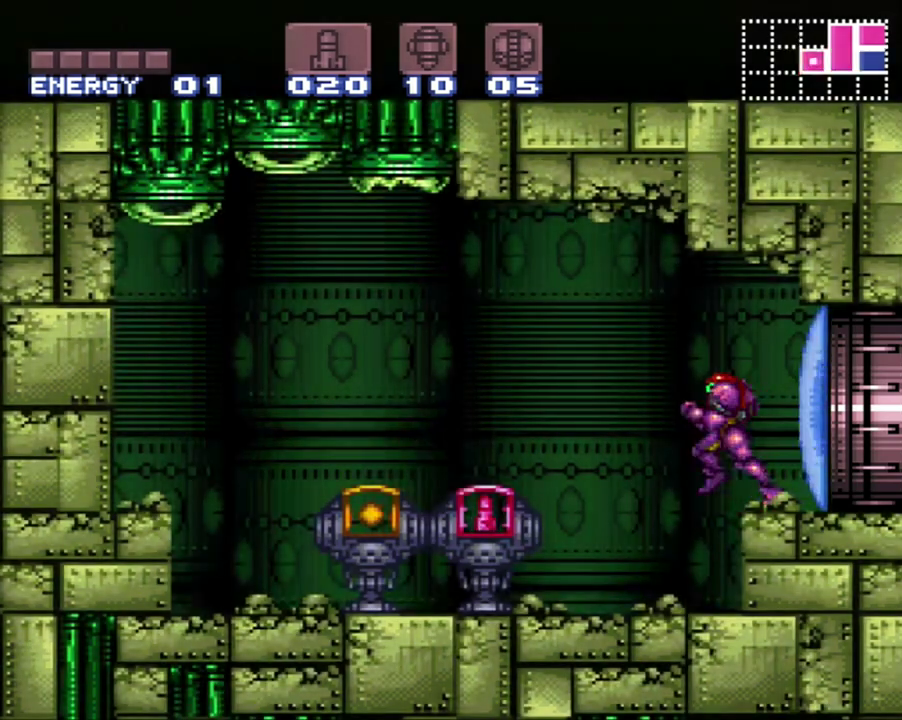
{"buttons": ["A", "DPAD_LEFT"], "events": [[17, "A", "up"], [233, "A", "down"], [233, "DPAD_LEFT", "down"]]}
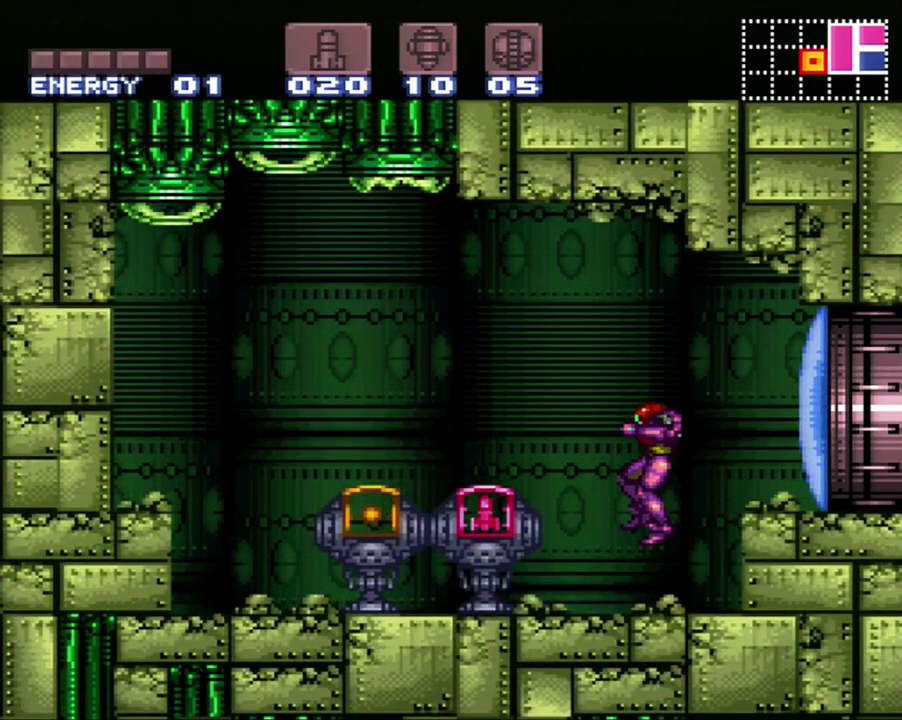
{"buttons": ["DPAD_LEFT"], "events": [[233, "DPAD_LEFT", "up"], [267, "A", "up"], [450, "DPAD_LEFT", "down"]]}
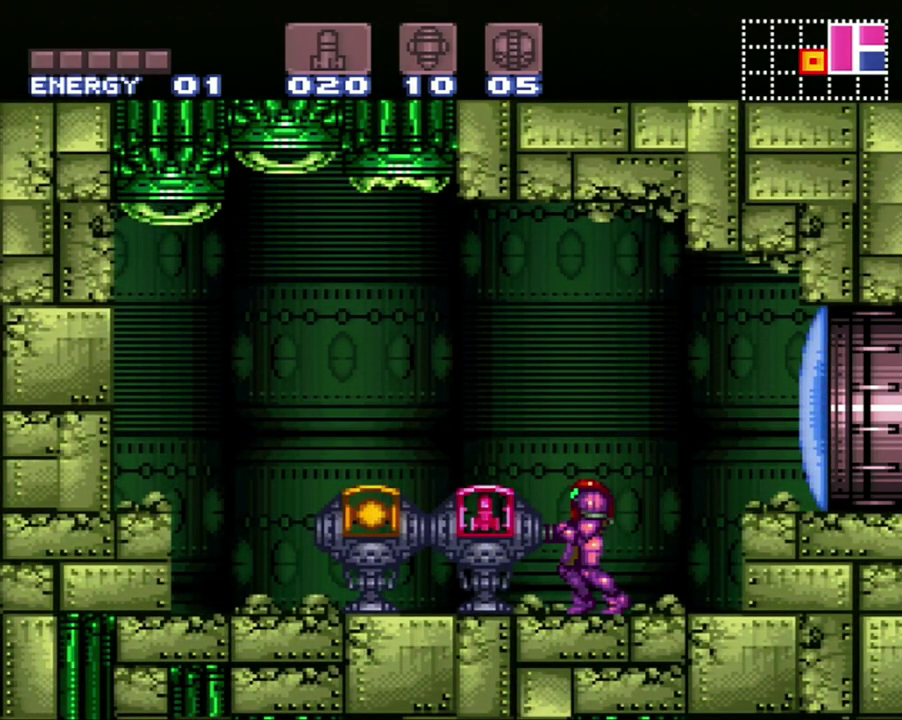
{"buttons": [], "events": [[233, "DPAD_LEFT", "up"]]}
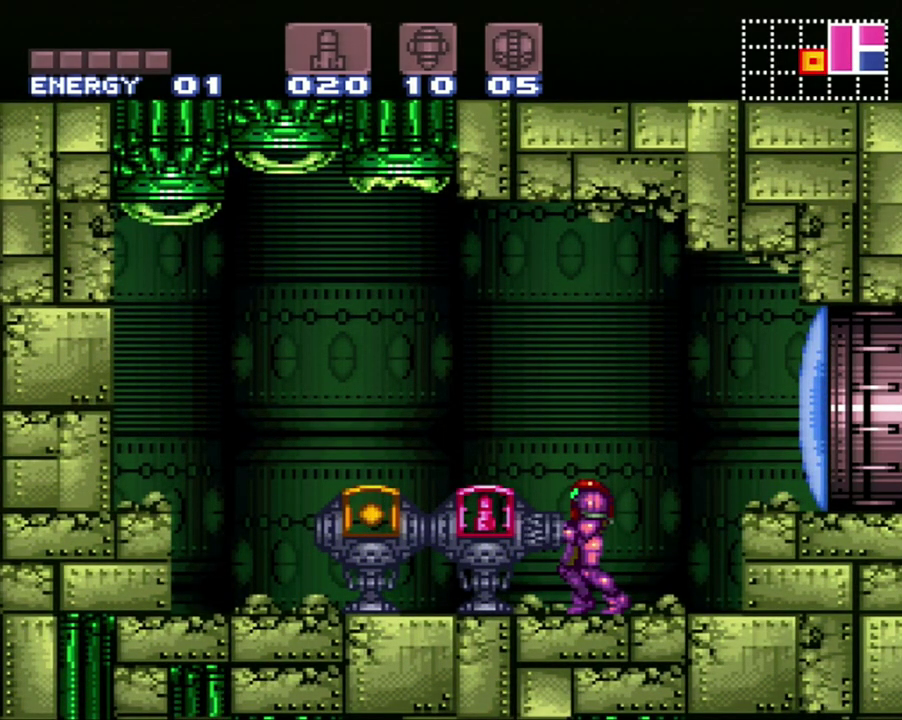
{"buttons": [], "events": [[50, "B", "down"], [150, "B", "up"], [200, "B", "down"], [300, "B", "up"], [400, "B", "down"], [450, "B", "up"]]}
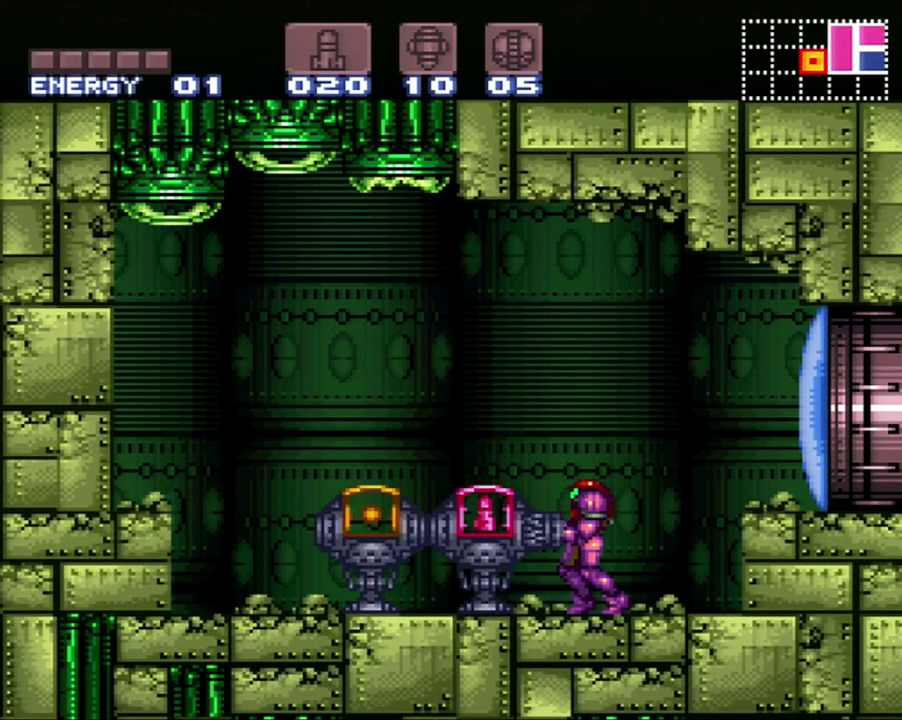
{"buttons": ["B"], "events": [[50, "B", "down"], [117, "B", "up"], [183, "B", "down"], [267, "B", "up"], [333, "B", "down"], [433, "B", "up"], [500, "B", "down"]]}
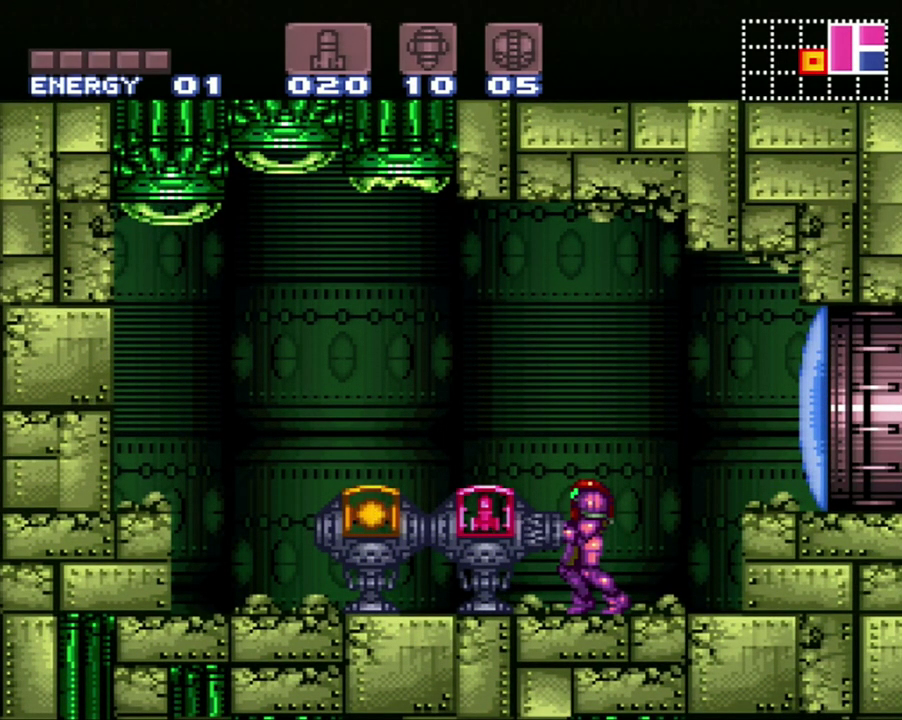
{"buttons": [], "events": [[83, "B", "up"]]}
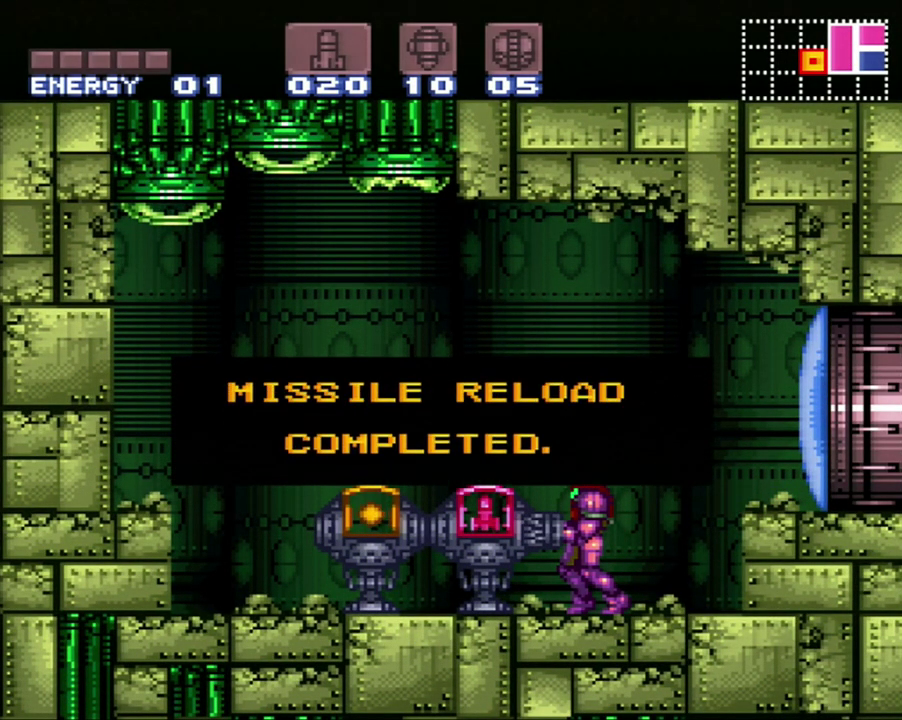
{"buttons": [], "events": []}
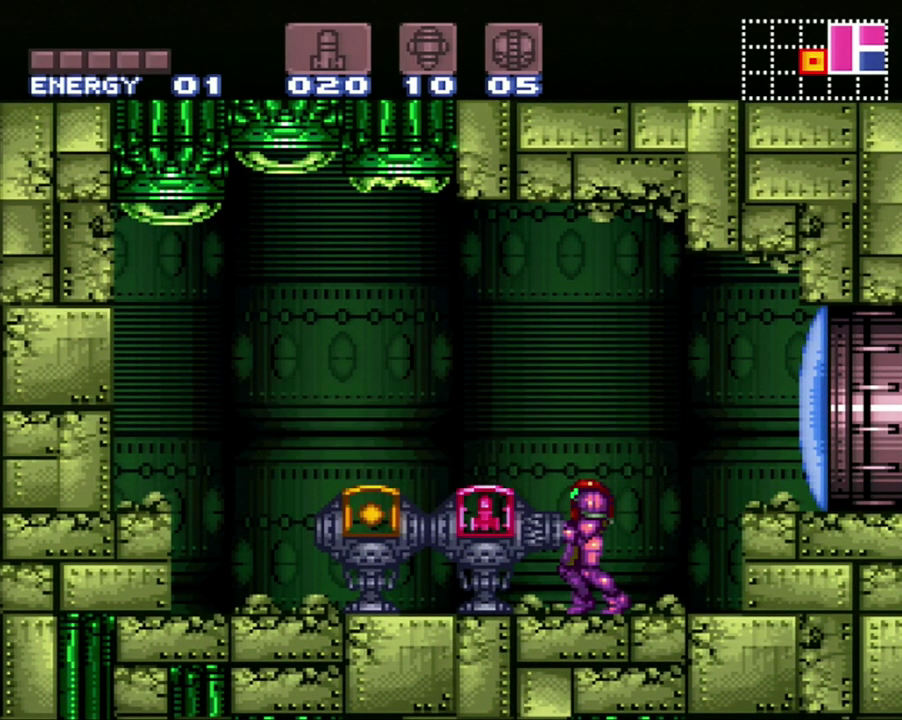
{"buttons": [], "events": [[167, "B", "down"], [283, "B", "up"]]}
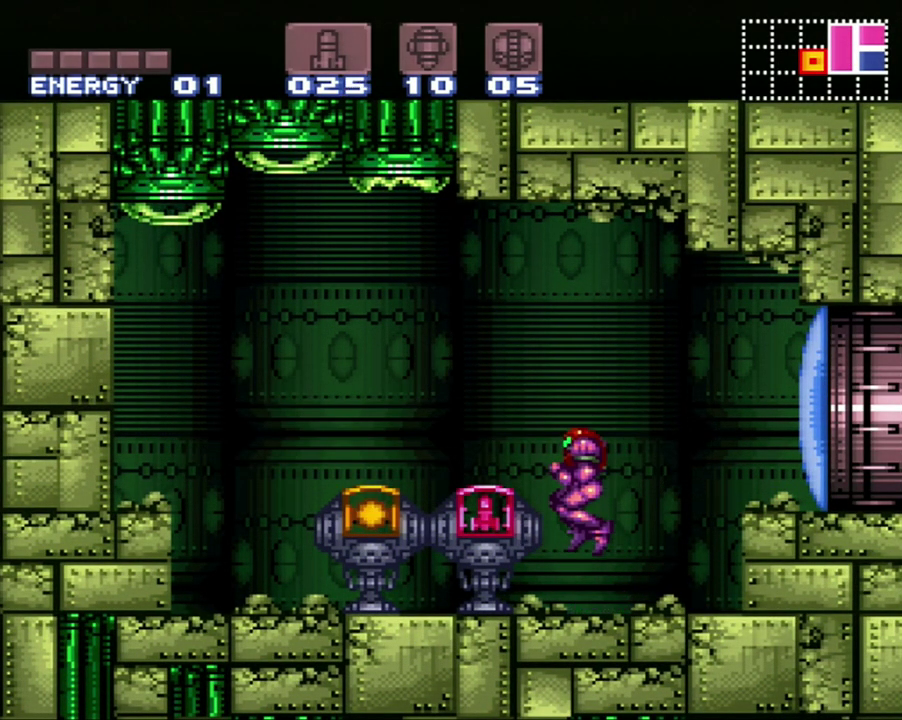
{"buttons": ["DPAD_LEFT"], "events": [[183, "B", "down"], [183, "DPAD_LEFT", "down"], [400, "B", "up"]]}
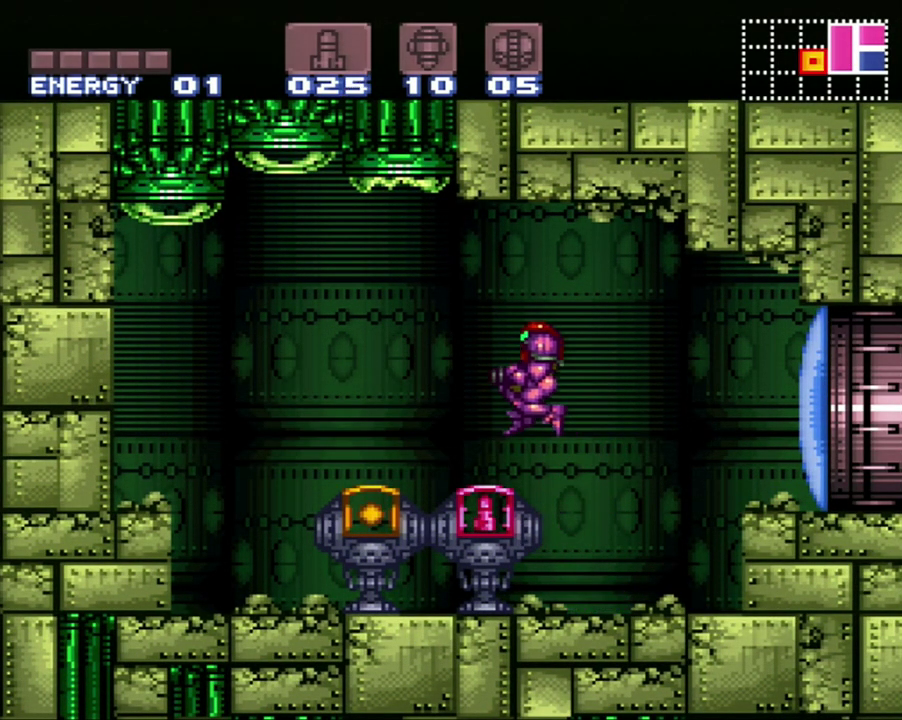
{"buttons": ["DPAD_LEFT"], "events": [[167, "B", "down"], [300, "B", "up"]]}
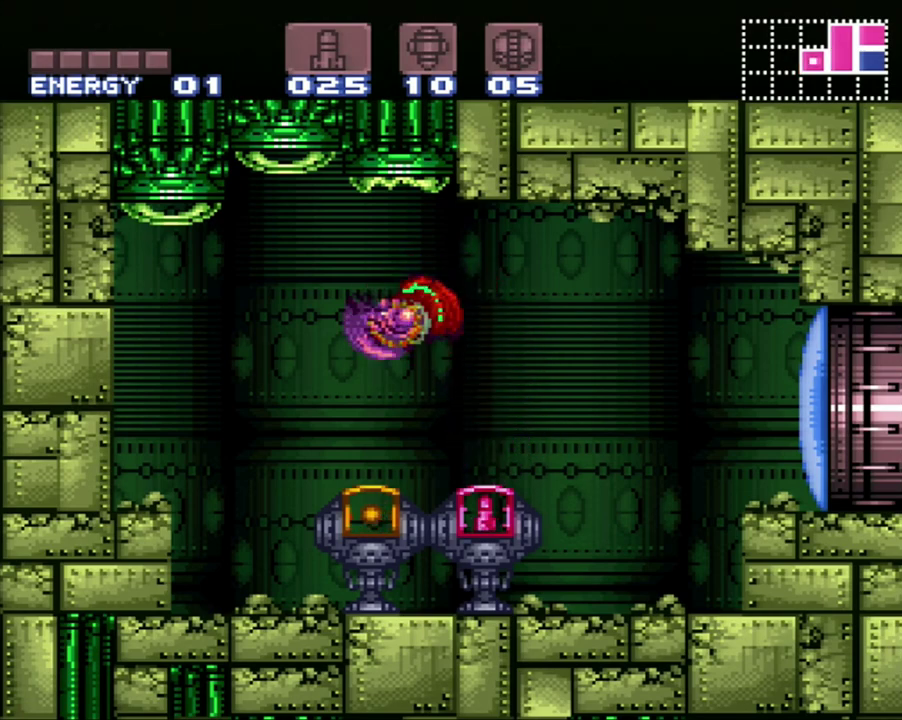
{"buttons": [], "events": [[483, "DPAD_LEFT", "up"]]}
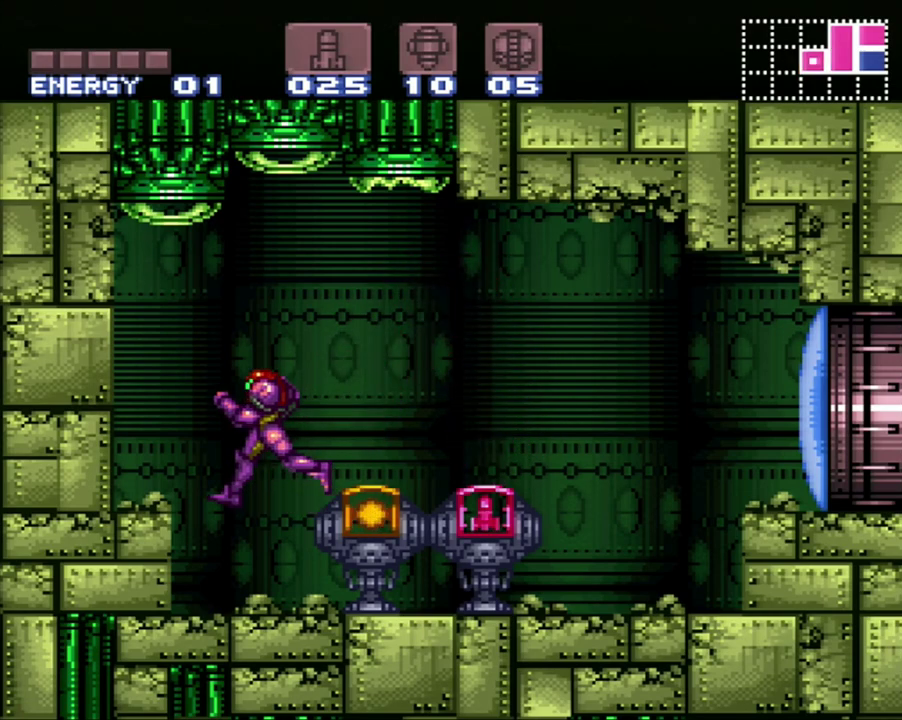
{"buttons": ["A", "DPAD_RIGHT"], "events": [[50, "DPAD_RIGHT", "down"], [200, "A", "down"]]}
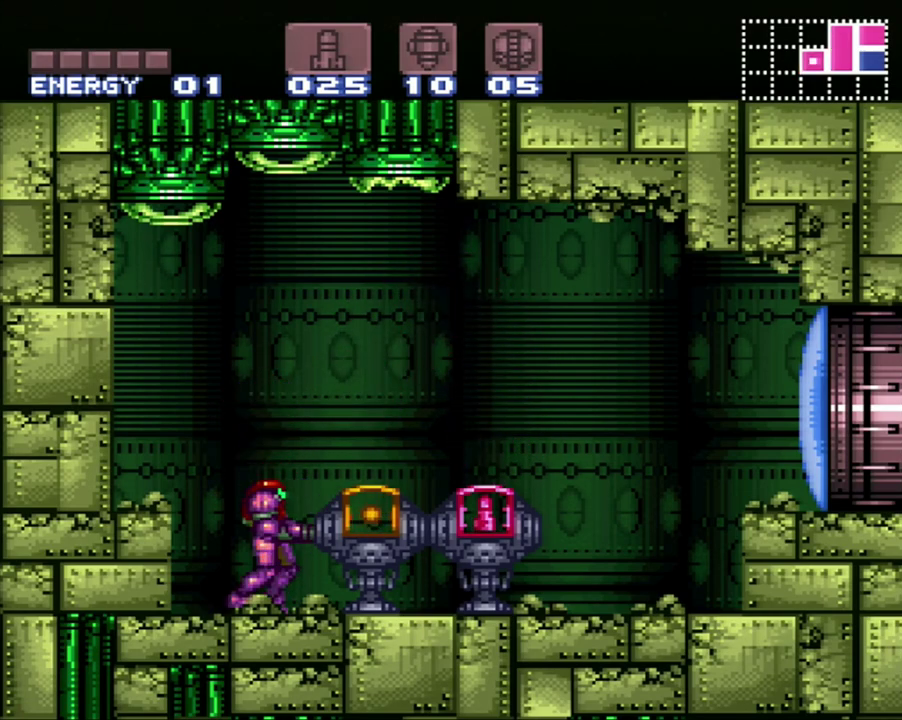
{"buttons": [], "events": [[150, "A", "up"], [200, "DPAD_RIGHT", "up"]]}
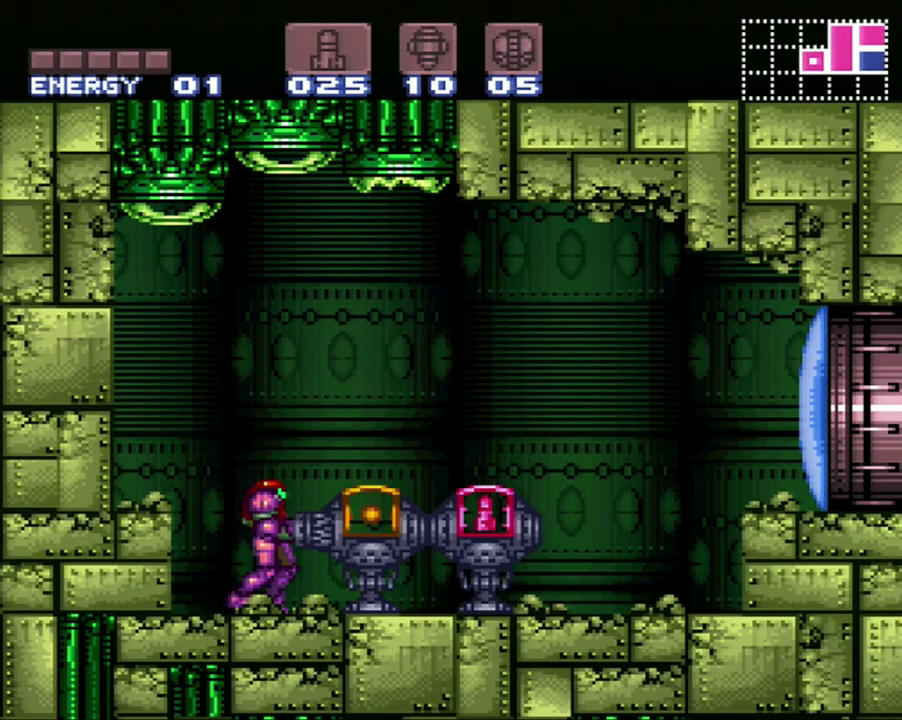
{"buttons": [], "events": []}
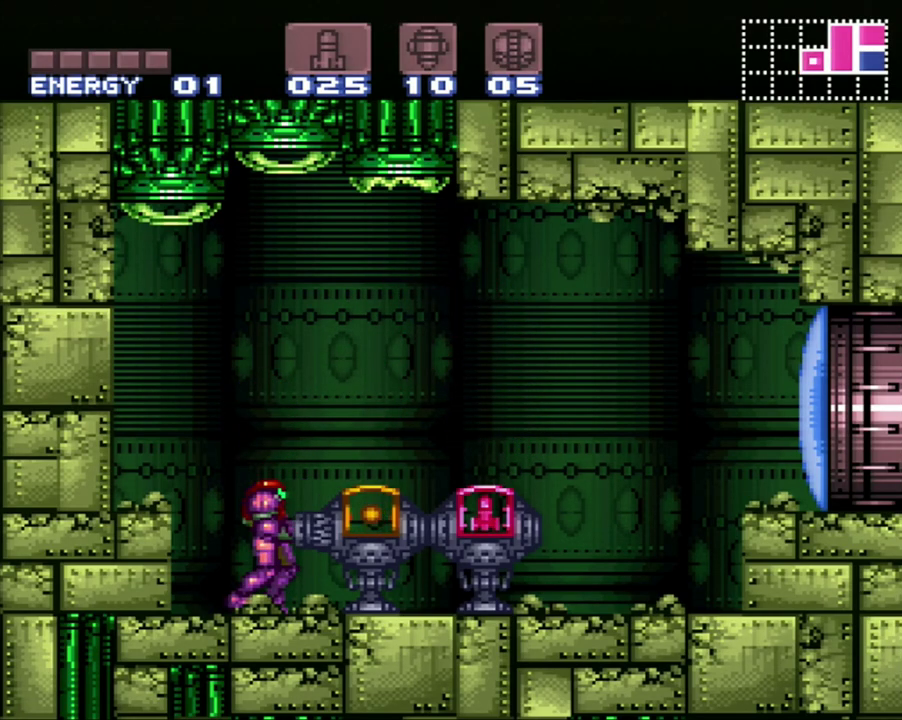
{"buttons": [], "events": [[183, "B", "down"], [267, "B", "up"], [400, "B", "down"], [450, "B", "up"]]}
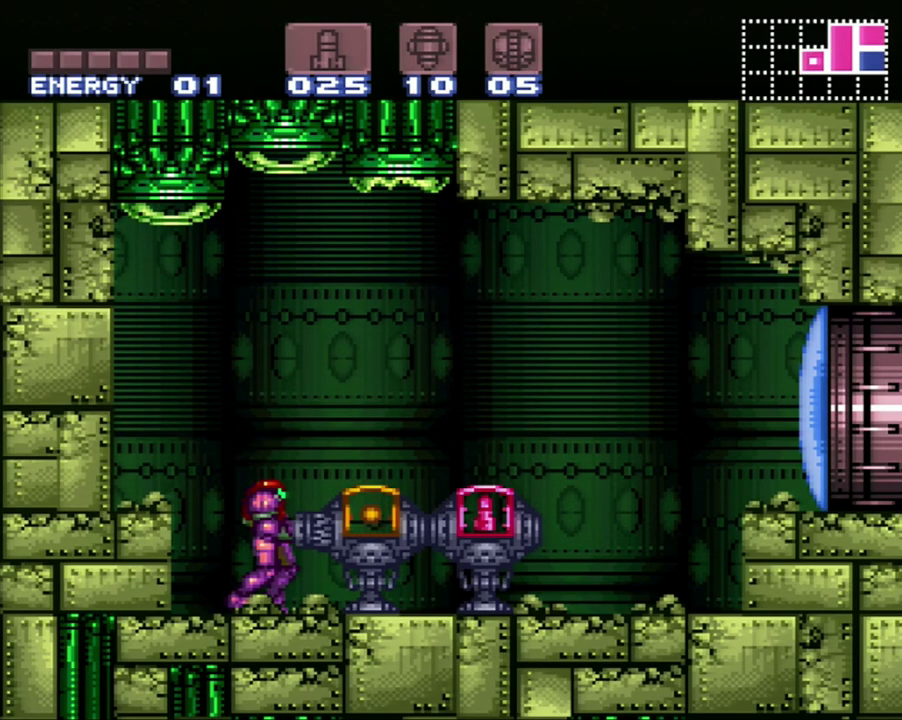
{"buttons": [], "events": [[50, "B", "down"], [150, "B", "up"]]}
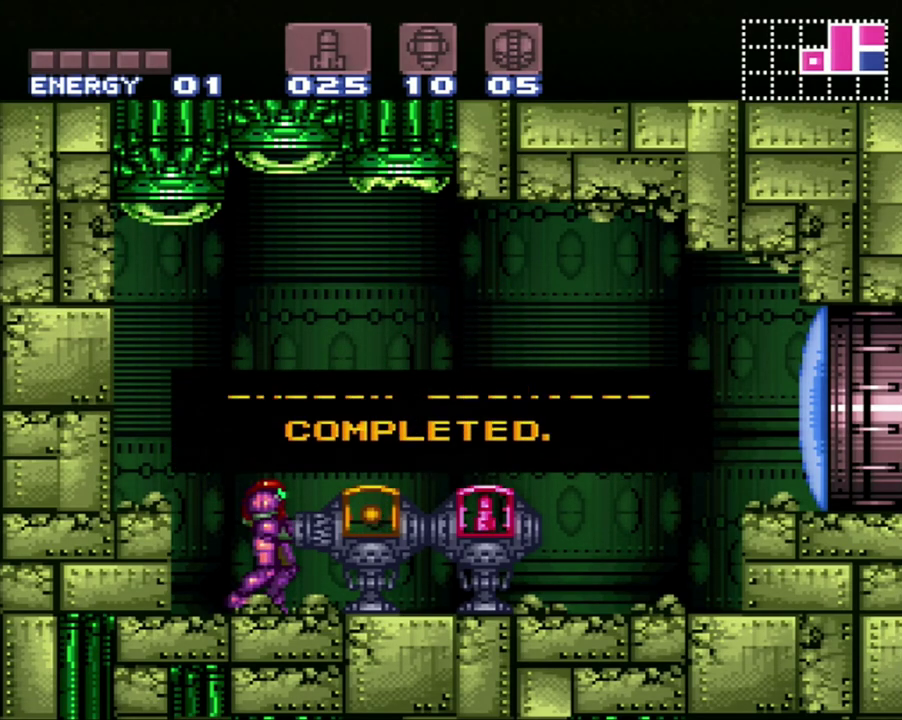
{"buttons": [], "events": []}
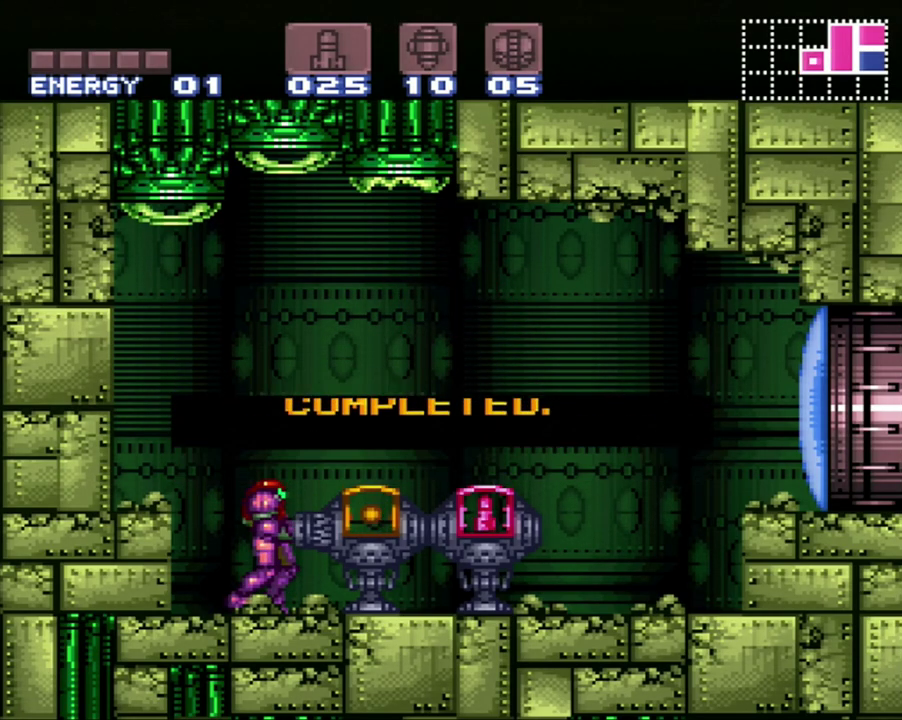
{"buttons": ["Y", "DPAD_RIGHT"], "events": [[267, "B", "down"], [367, "DPAD_RIGHT", "down"], [500, "B", "up"], [500, "Y", "down"]]}
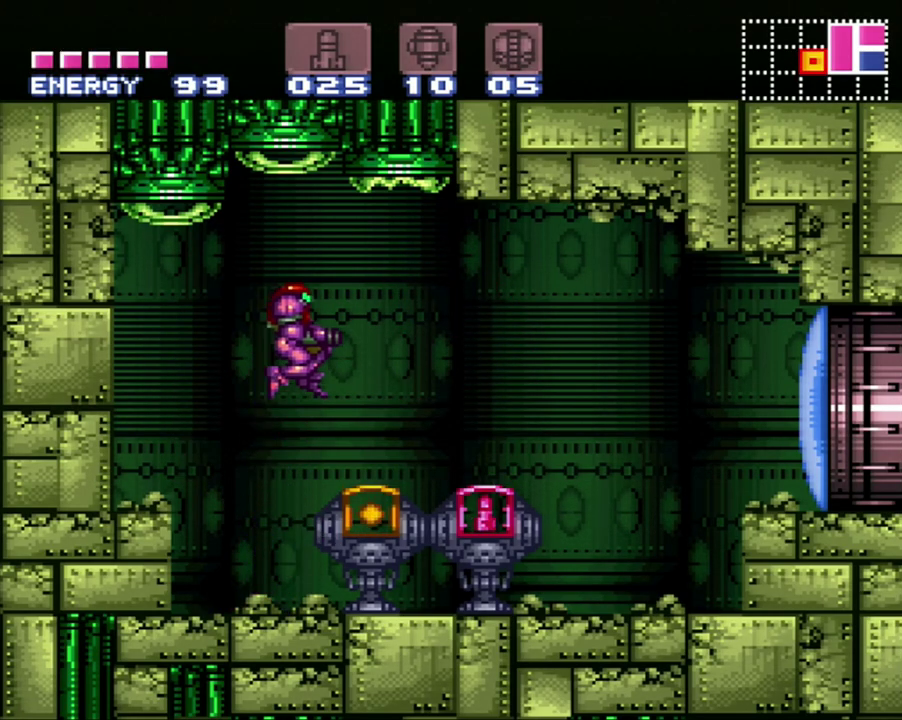
{"buttons": ["B", "DPAD_RIGHT"], "events": [[117, "Y", "up"], [267, "A", "down"], [400, "A", "up"], [400, "B", "down"]]}
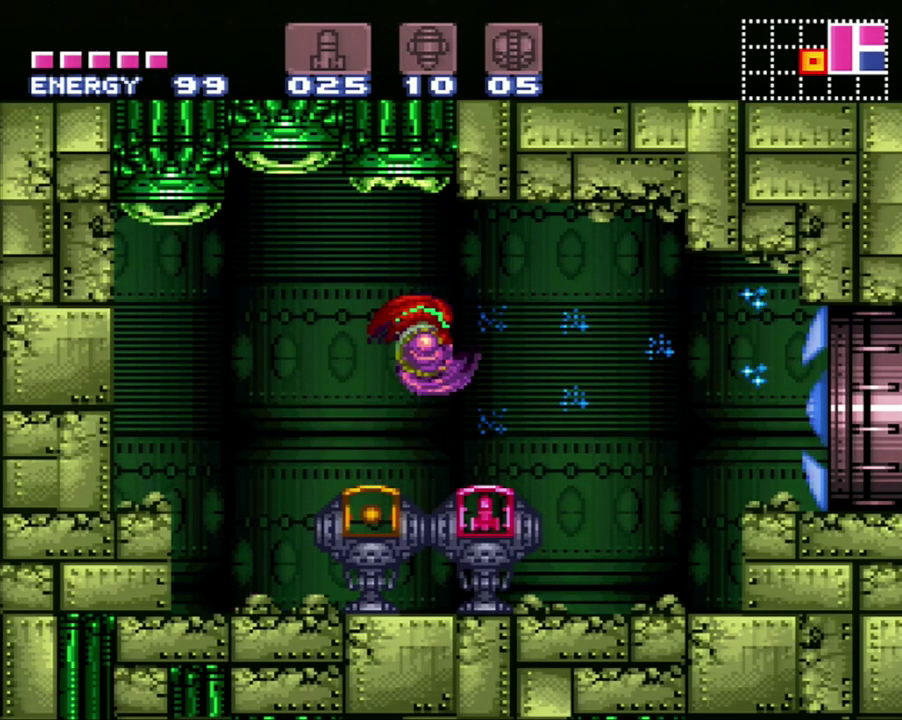
{"buttons": ["A", "DPAD_RIGHT"], "events": [[50, "A", "down"], [83, "B", "up"]]}
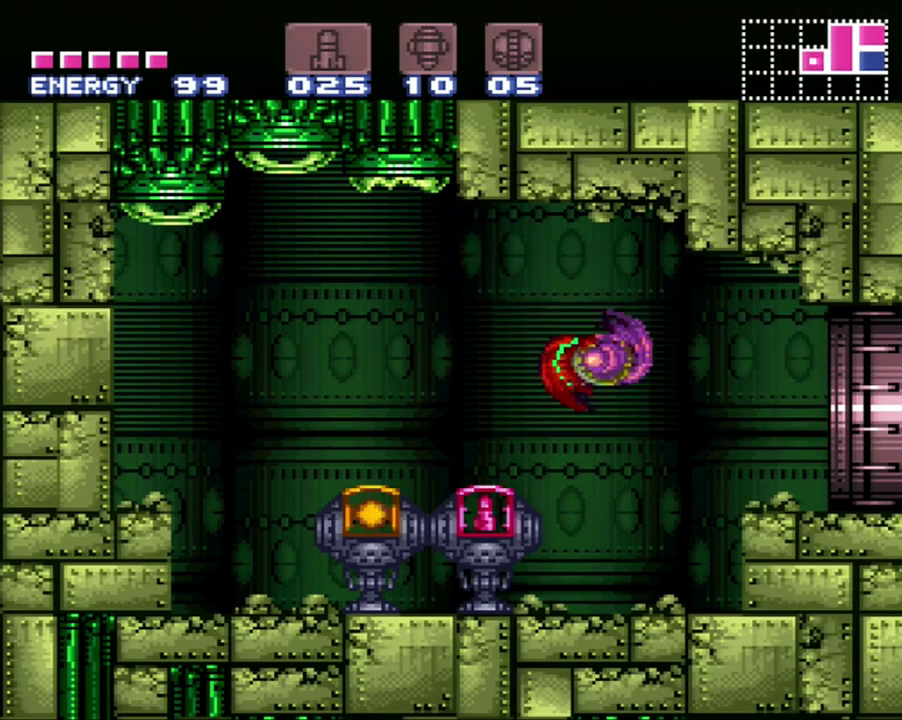
{"buttons": ["A", "B", "DPAD_RIGHT"], "events": [[400, "B", "down"]]}